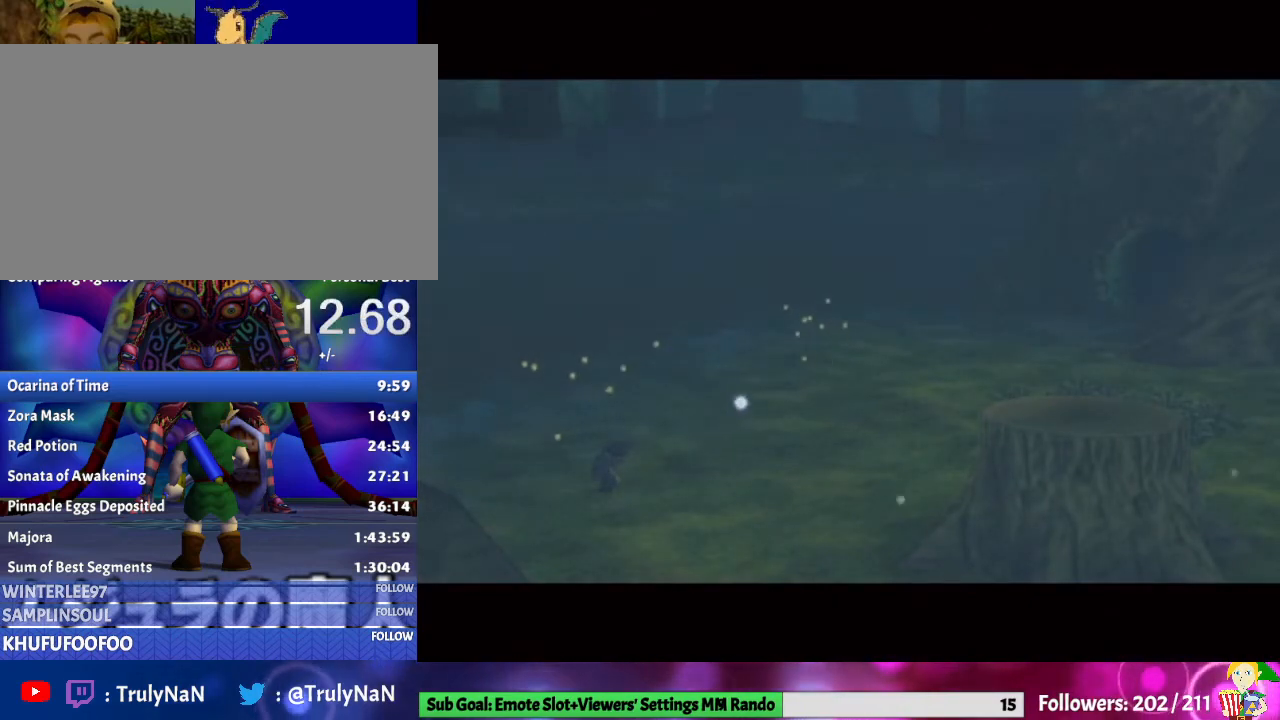
Gameplay with a controller (Nintendo layout); each line is a JSON object with the inputs held at the frame after it. "events" lists button and stick changes between this image and that frame as [ms after this image, input, new state], when the widget could be followed in between. Not read: L3 R1 R3.
{"buttons": [], "left_stick": "center", "right_stick": "center", "events": []}
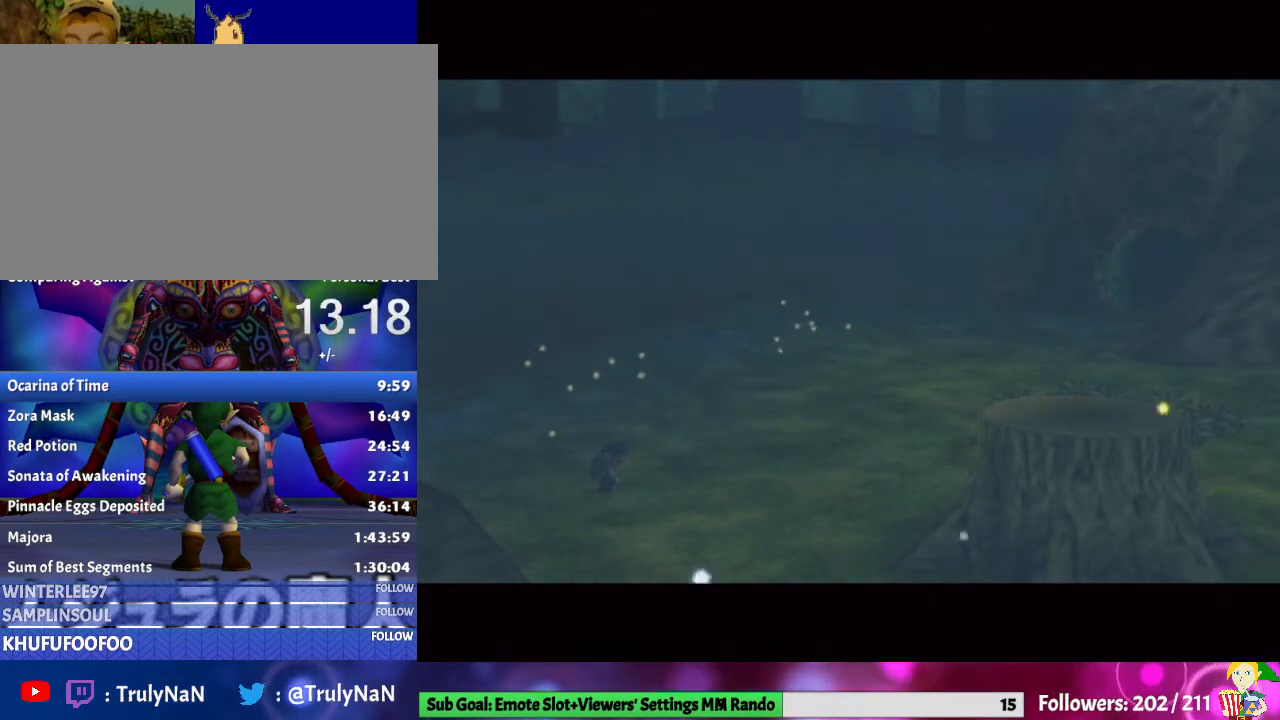
{"buttons": [], "left_stick": "center", "right_stick": "center", "events": []}
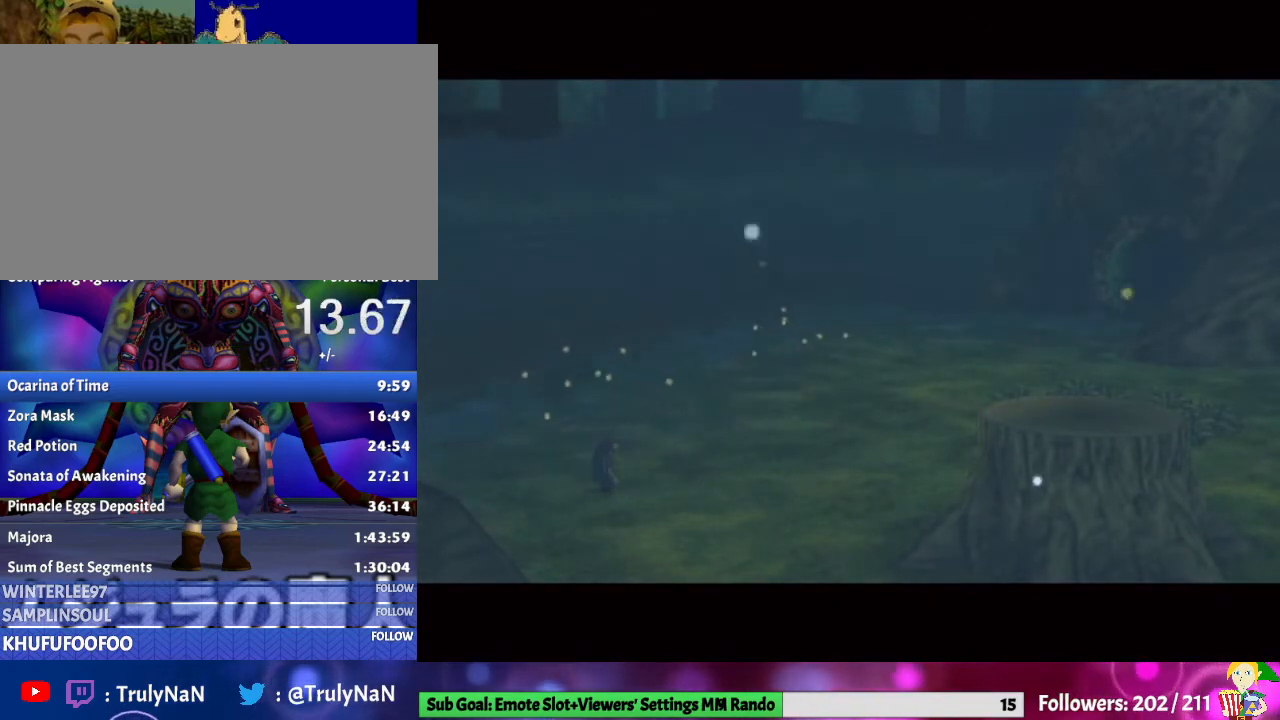
{"buttons": [], "left_stick": "center", "right_stick": "center", "events": []}
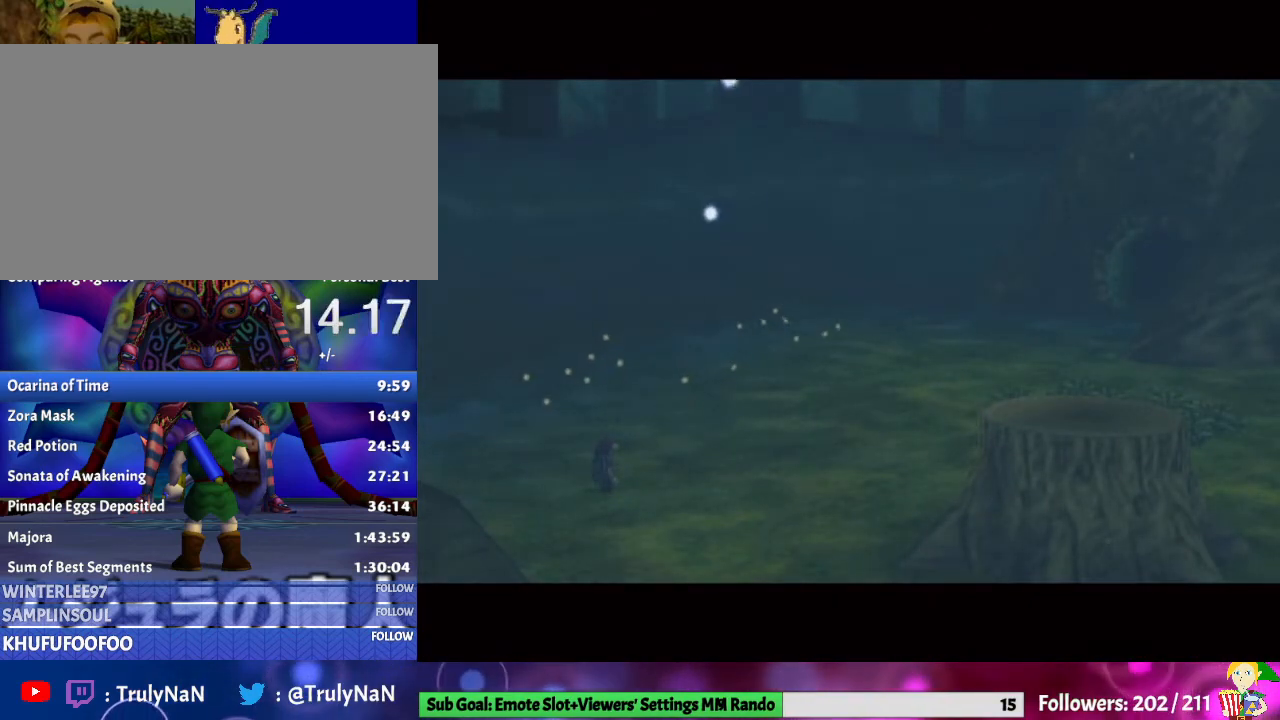
{"buttons": ["A"], "left_stick": "up", "right_stick": "center", "events": [[367, "left_stick", "up"], [433, "A", "down"]]}
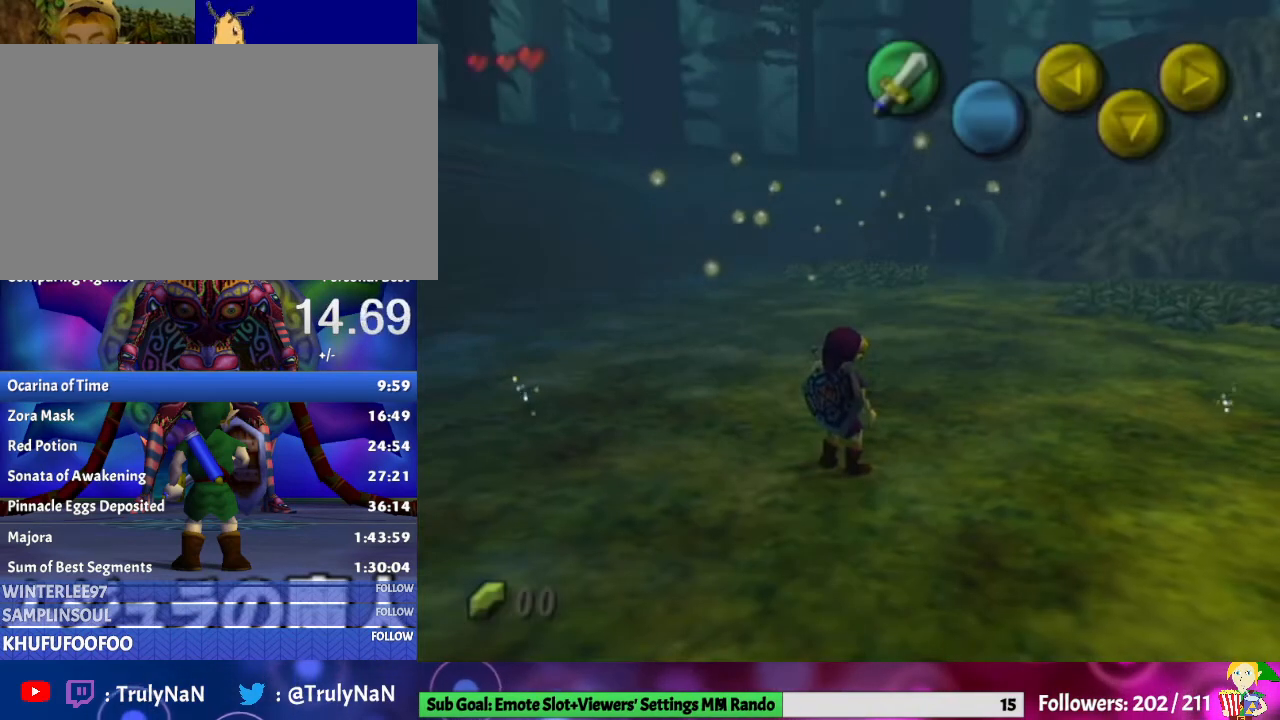
{"buttons": [], "left_stick": "up", "right_stick": "center", "events": [[133, "A", "up"]]}
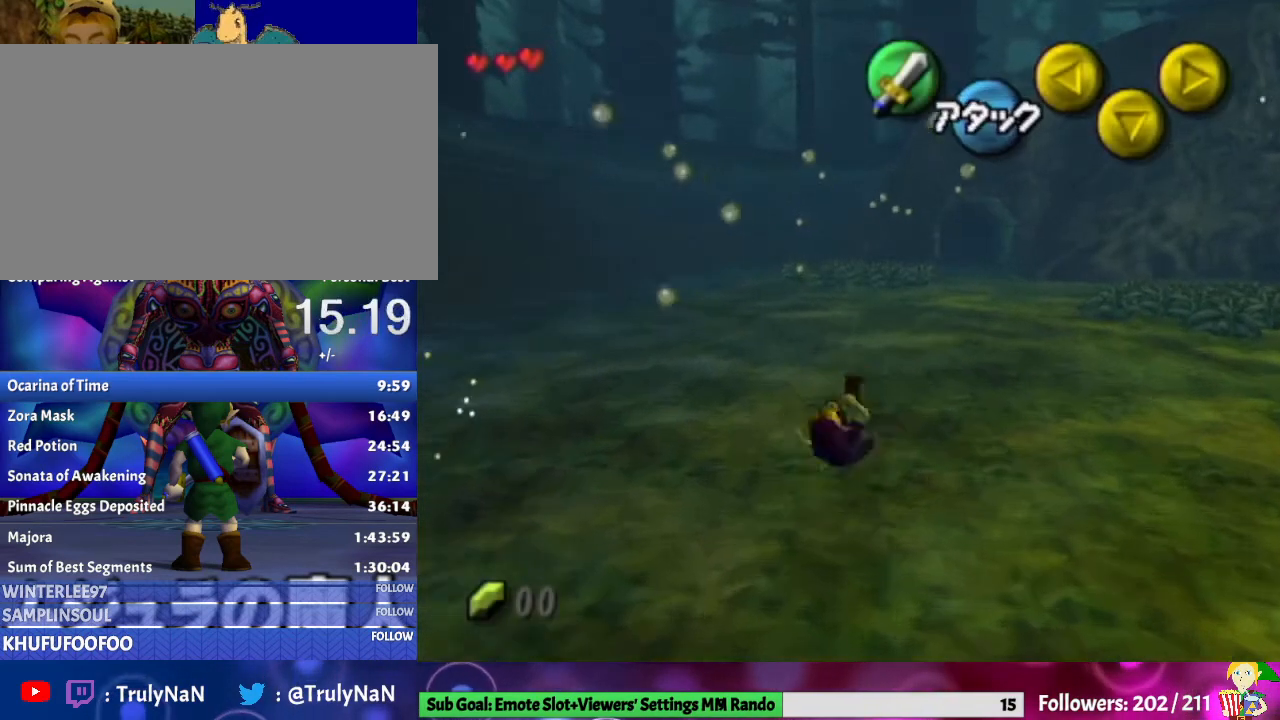
{"buttons": [], "left_stick": "up", "right_stick": "center", "events": [[33, "left_stick", "up-right"], [233, "left_stick", "up"], [300, "A", "down"], [467, "A", "up"]]}
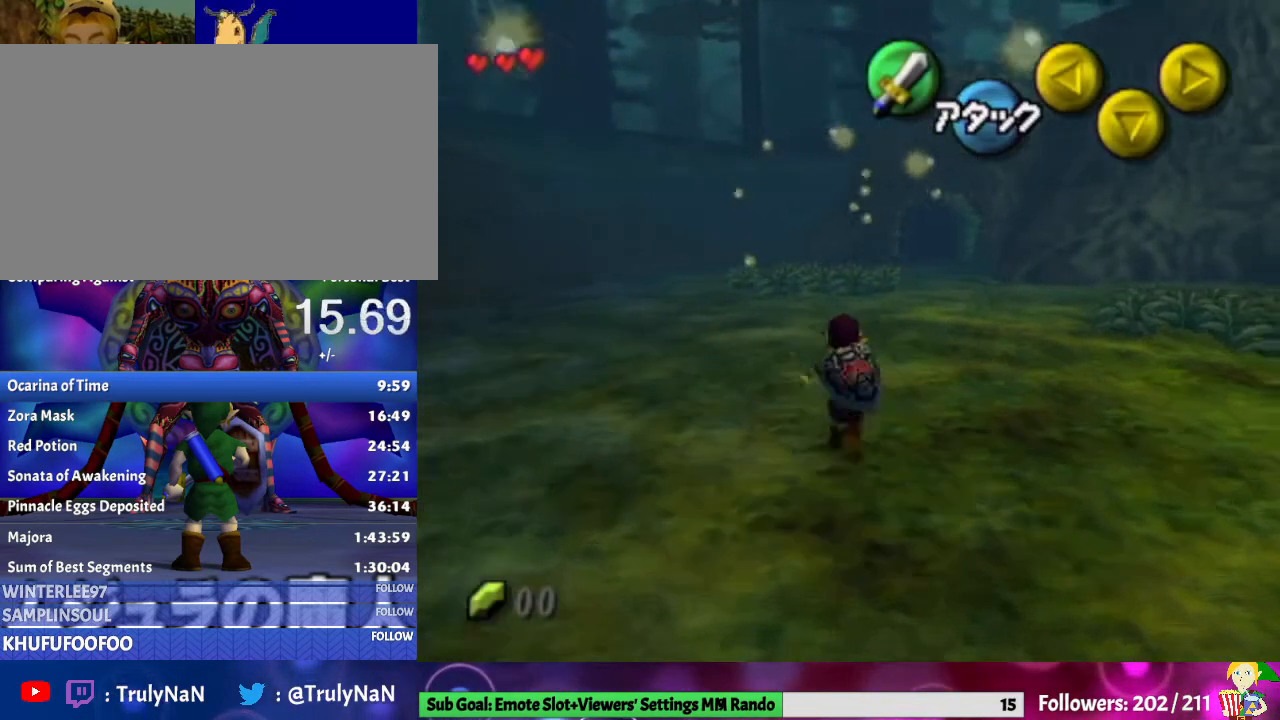
{"buttons": ["A"], "left_stick": "up", "right_stick": "center", "events": [[500, "A", "down"]]}
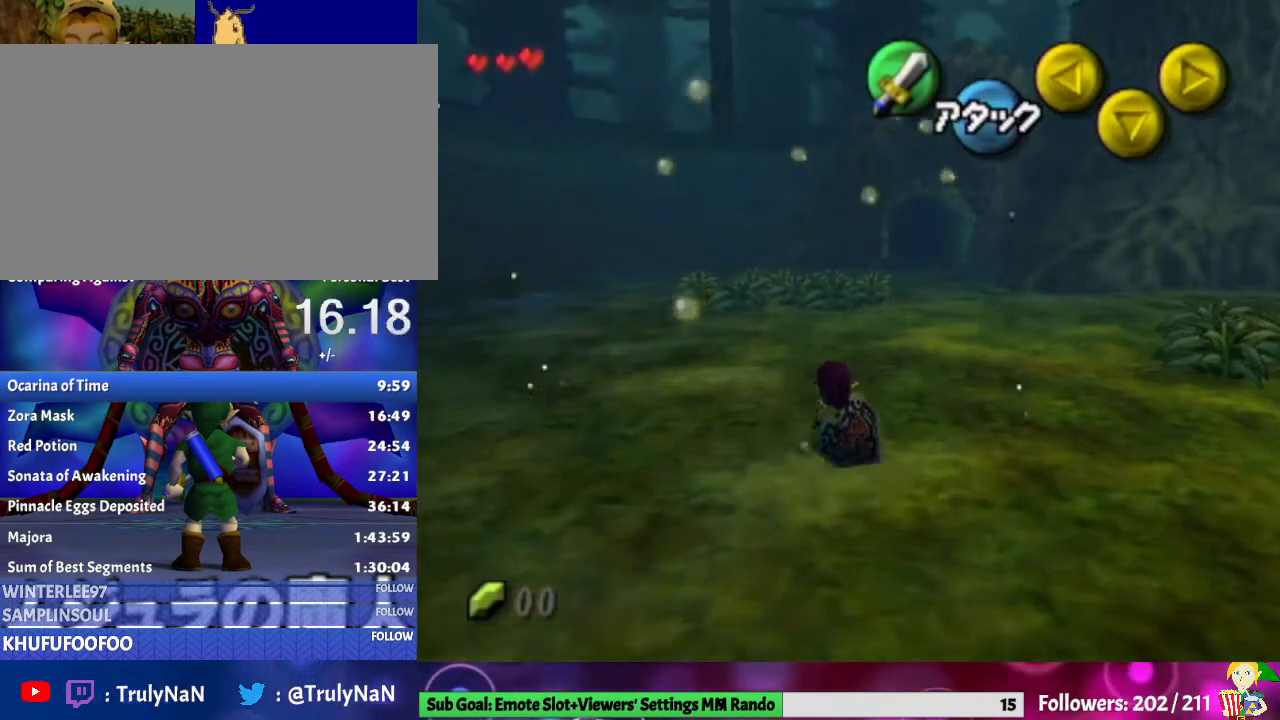
{"buttons": [], "left_stick": "up", "right_stick": "center", "events": [[200, "A", "up"]]}
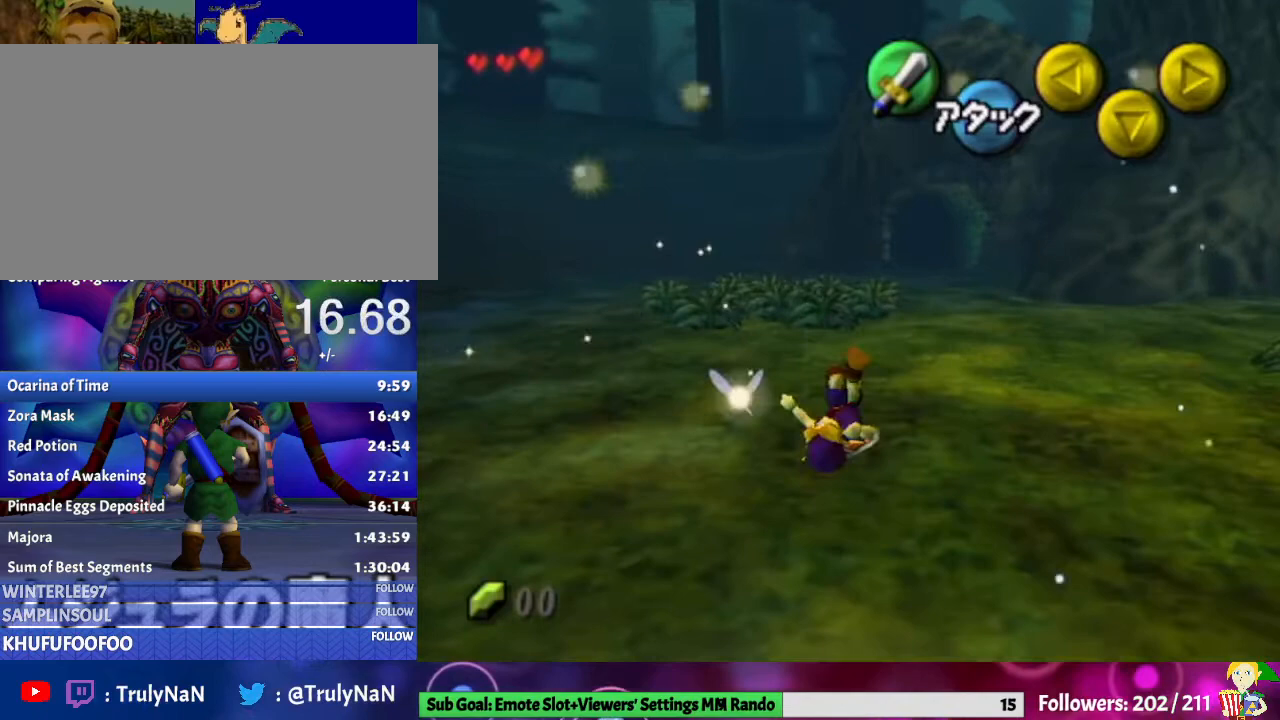
{"buttons": [], "left_stick": "up", "right_stick": "center", "events": [[200, "A", "down"], [367, "A", "up"]]}
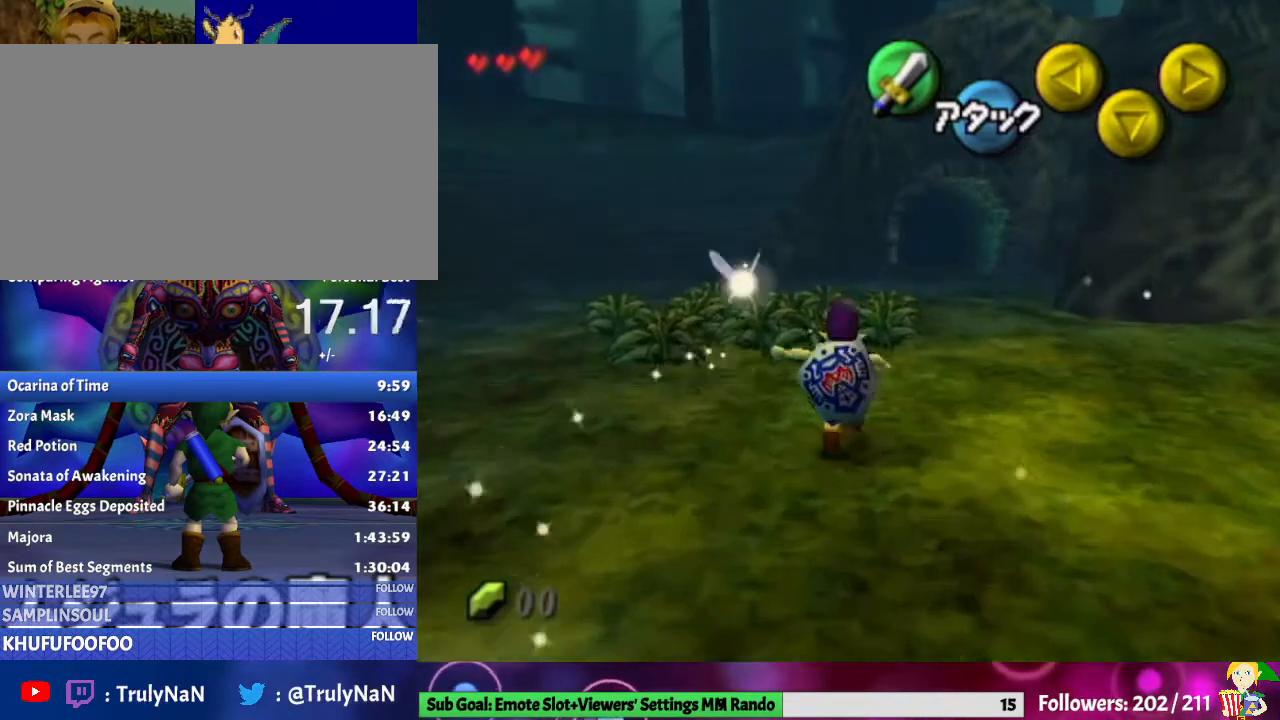
{"buttons": ["B"], "left_stick": "center", "right_stick": "center", "events": [[133, "B", "down"], [167, "left_stick", "center"], [267, "B", "up"], [367, "B", "down"], [433, "B", "up"], [500, "B", "down"]]}
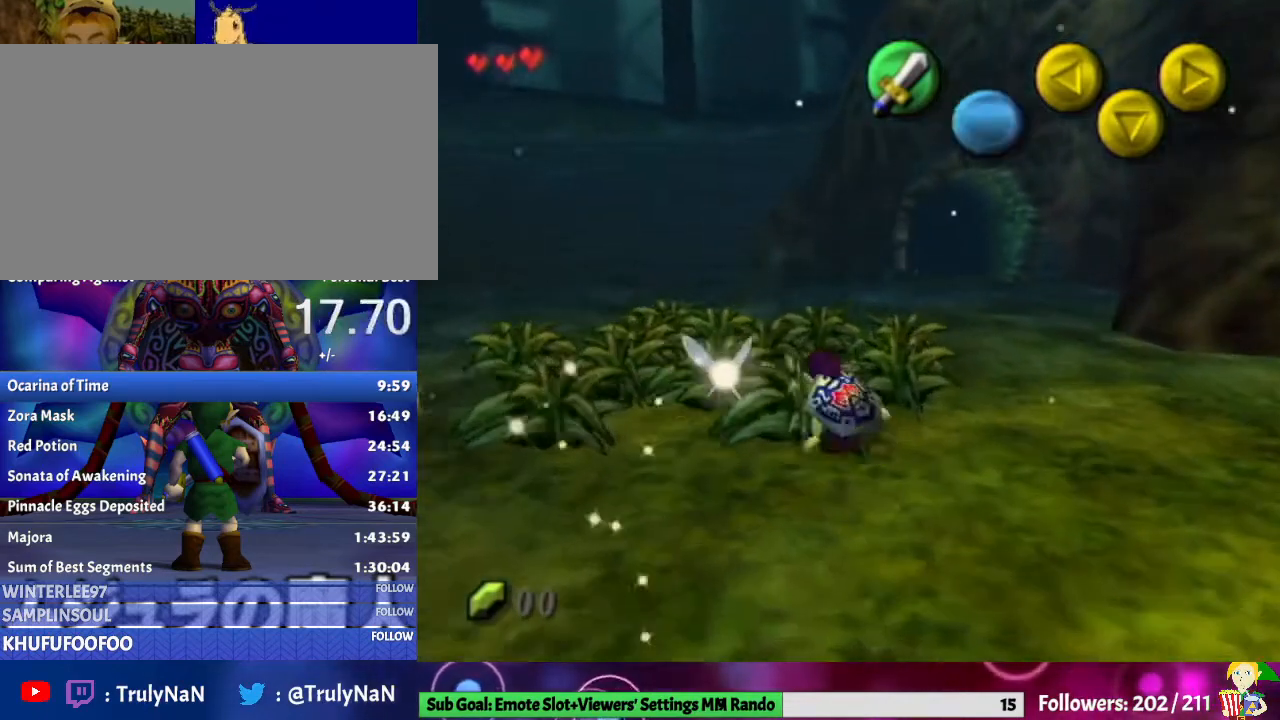
{"buttons": [], "left_stick": "up-left", "right_stick": "center", "events": [[100, "B", "up"], [333, "left_stick", "up-left"]]}
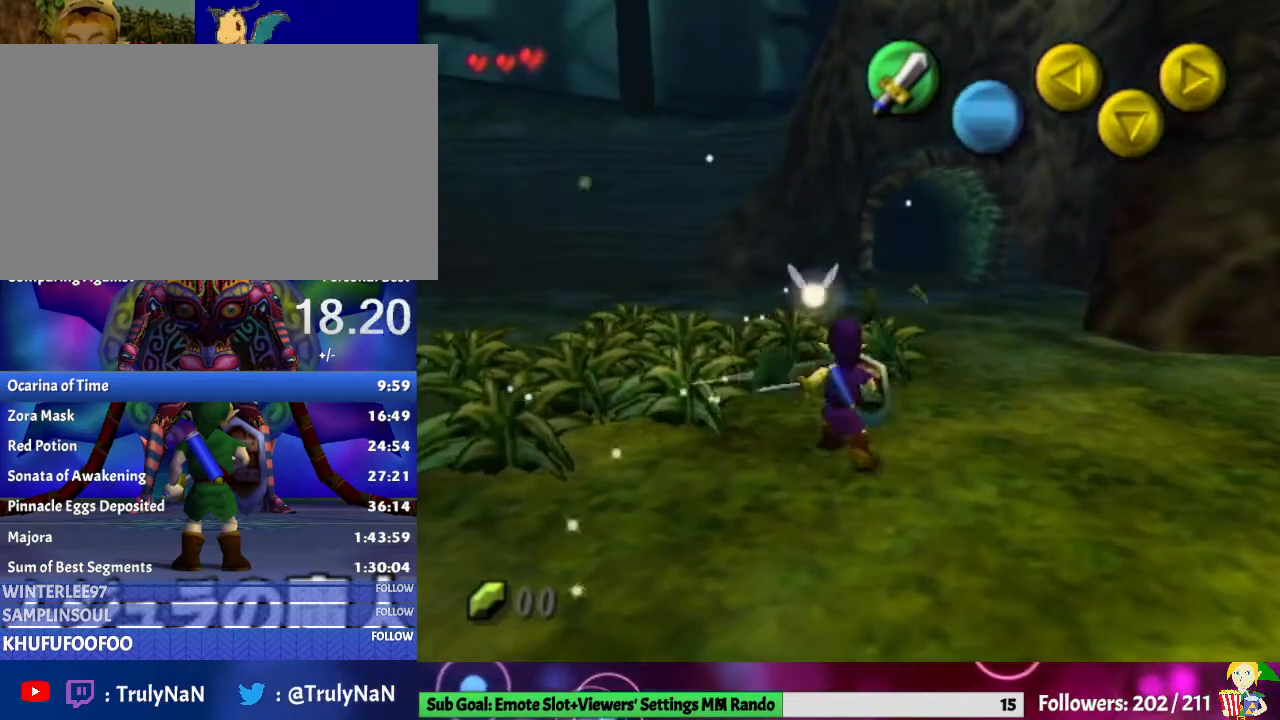
{"buttons": [], "left_stick": "down", "right_stick": "center", "events": [[333, "left_stick", "up"], [467, "left_stick", "down"]]}
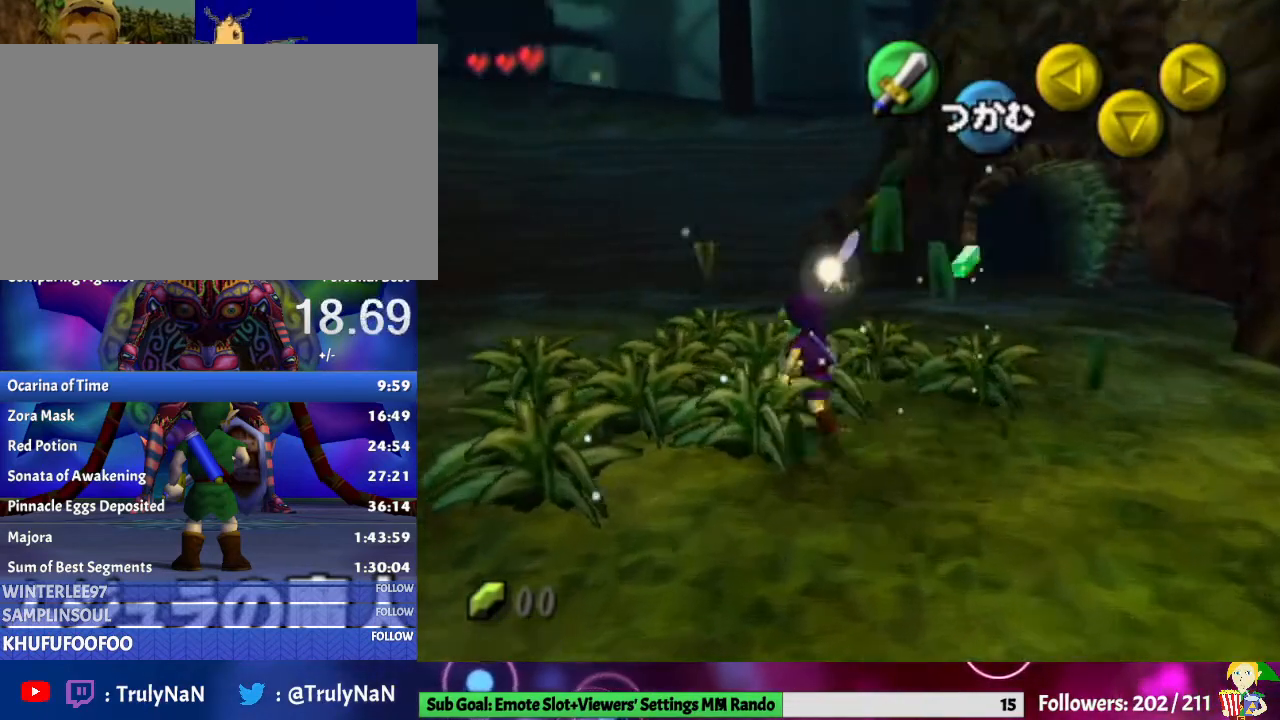
{"buttons": [], "left_stick": "center", "right_stick": "center", "events": [[67, "B", "down"], [67, "left_stick", "up-left"], [167, "B", "up"], [167, "left_stick", "down-right"], [233, "left_stick", "down-left"], [267, "B", "down"], [333, "left_stick", "up-left"], [433, "B", "up"], [433, "left_stick", "center"]]}
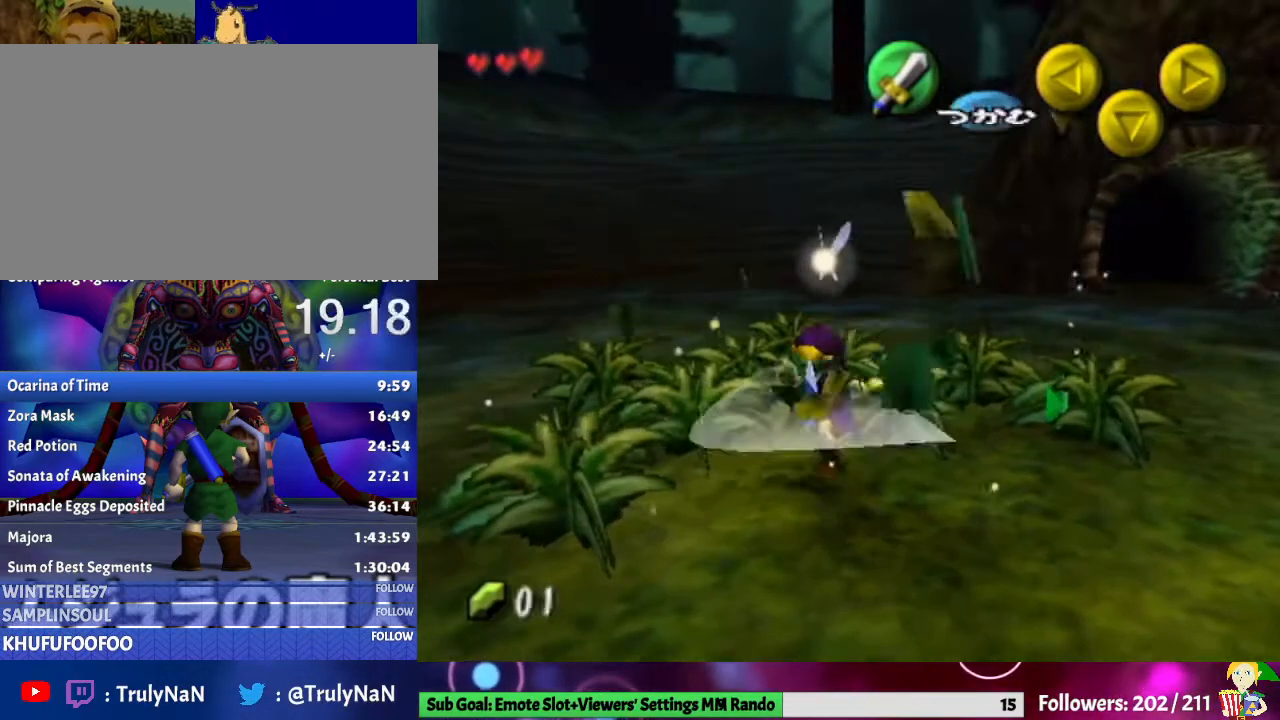
{"buttons": [], "left_stick": "up-right", "right_stick": "center", "events": [[233, "left_stick", "up-left"], [467, "left_stick", "up-right"]]}
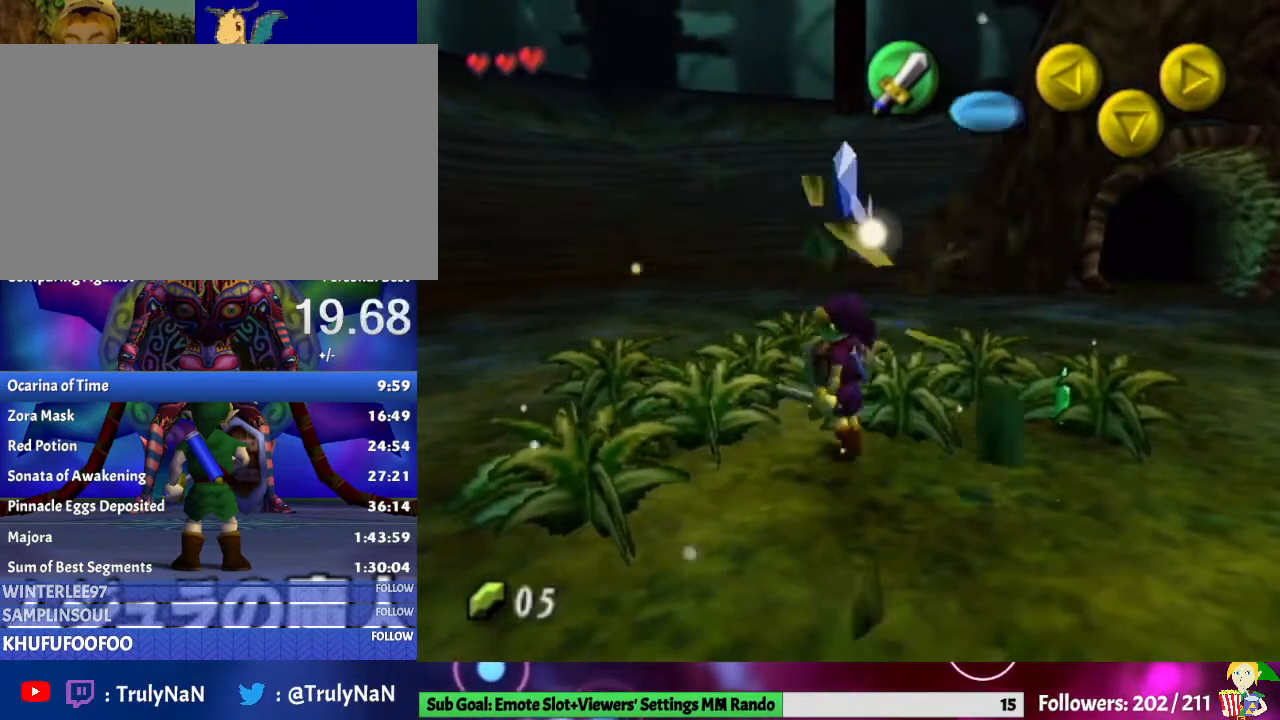
{"buttons": [], "left_stick": "up", "right_stick": "center", "events": [[33, "left_stick", "down-right"], [133, "left_stick", "down-left"], [167, "B", "down"], [200, "left_stick", "up-left"], [300, "B", "up"], [300, "left_stick", "down-right"], [367, "B", "down"], [400, "left_stick", "up-left"], [500, "B", "up"], [500, "left_stick", "up"]]}
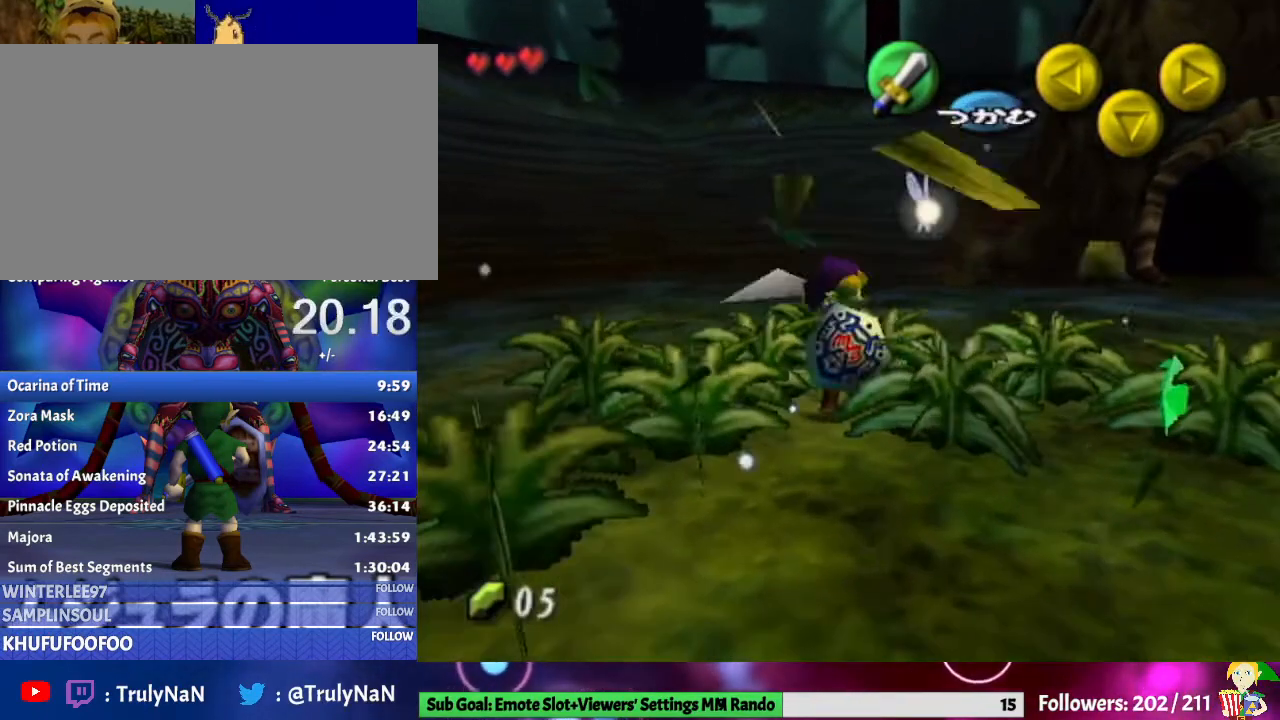
{"buttons": [], "left_stick": "right", "right_stick": "center", "events": [[133, "left_stick", "up-right"], [333, "left_stick", "right"]]}
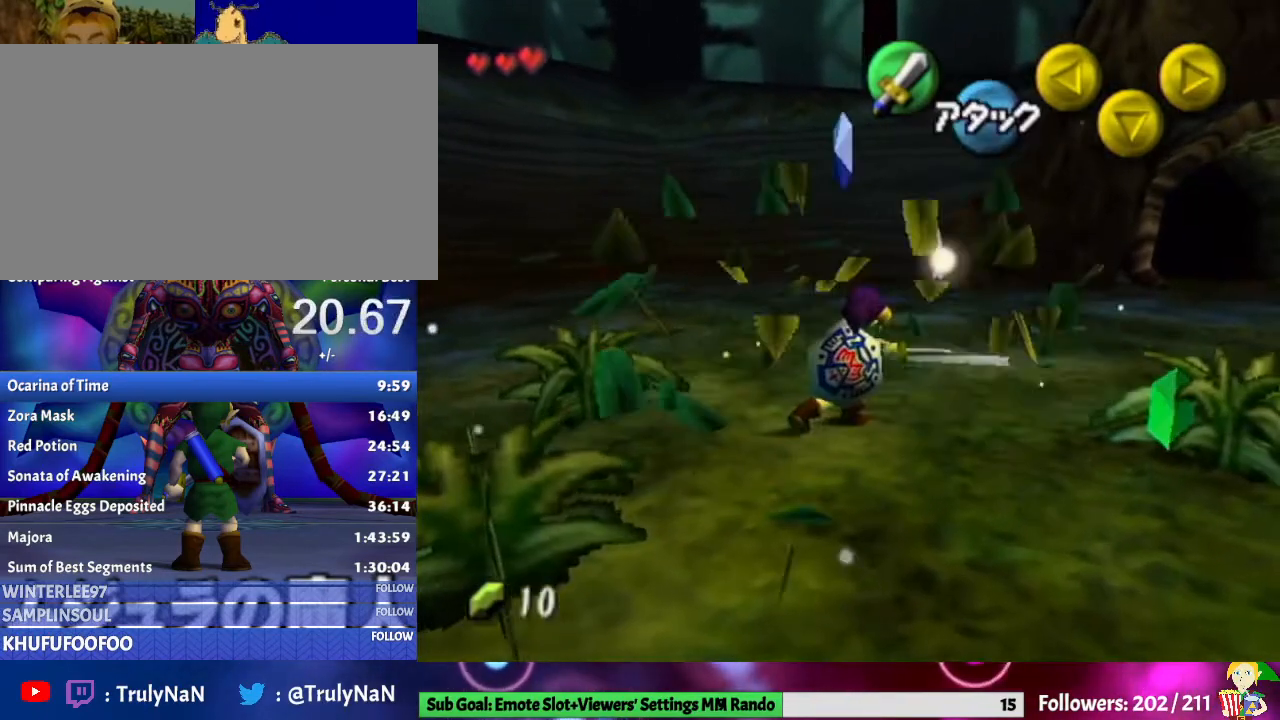
{"buttons": [], "left_stick": "up", "right_stick": "center", "events": [[367, "left_stick", "up"]]}
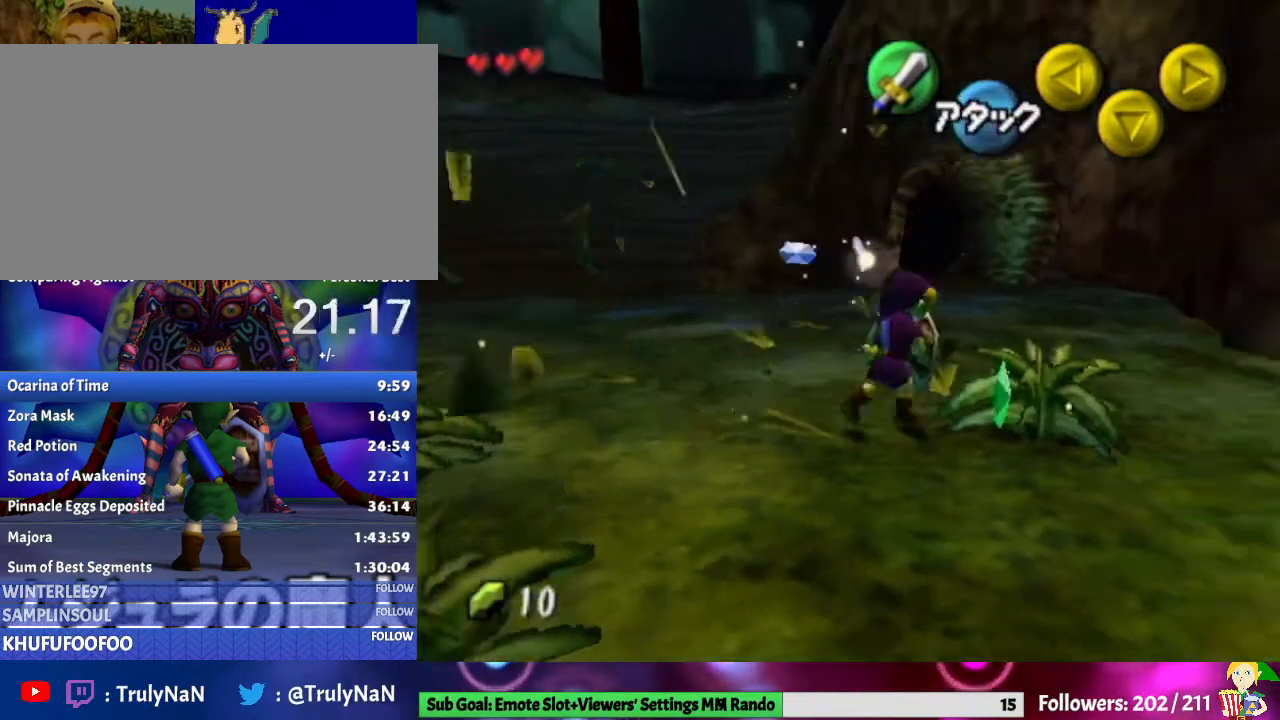
{"buttons": [], "left_stick": "left", "right_stick": "center", "events": [[300, "left_stick", "center"], [500, "left_stick", "left"]]}
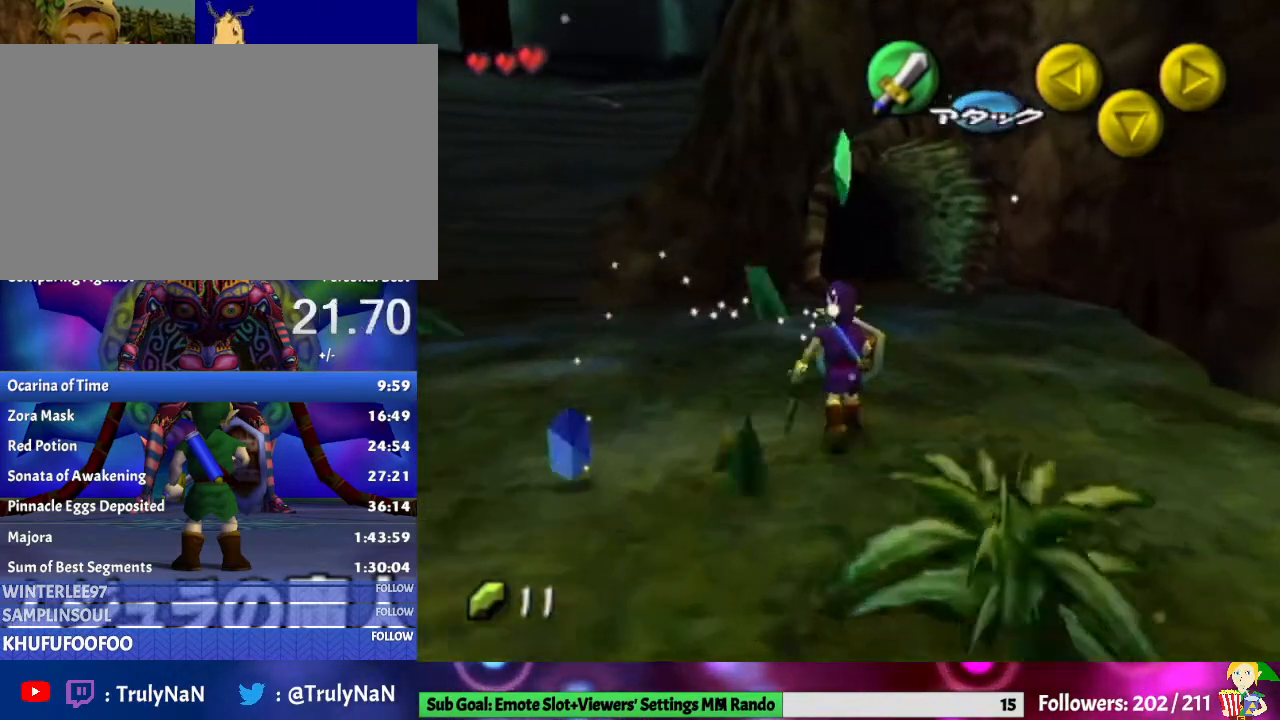
{"buttons": [], "left_stick": "center", "right_stick": "center", "events": [[67, "left_stick", "down-left"], [333, "left_stick", "left"], [467, "left_stick", "center"]]}
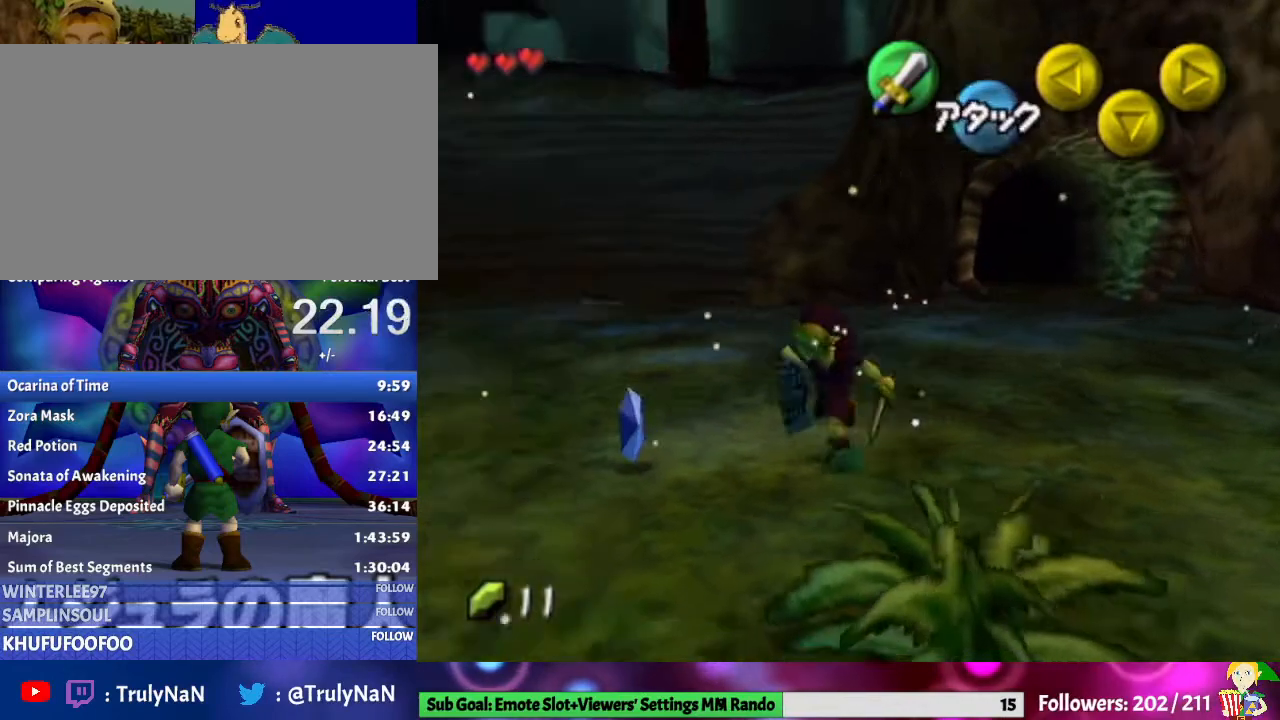
{"buttons": ["A"], "left_stick": "up-right", "right_stick": "center", "events": [[133, "left_stick", "right"], [400, "A", "down"], [400, "left_stick", "up-right"]]}
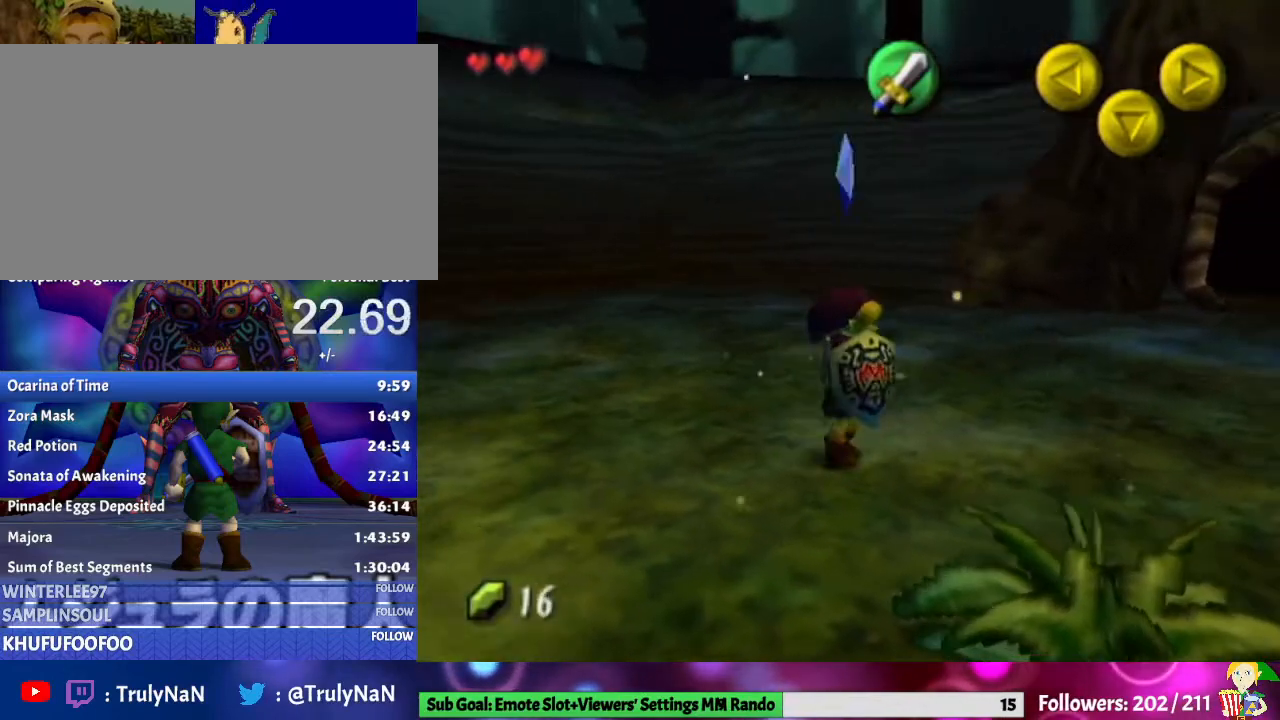
{"buttons": [], "left_stick": "up", "right_stick": "center", "events": [[33, "A", "up"], [233, "left_stick", "up"]]}
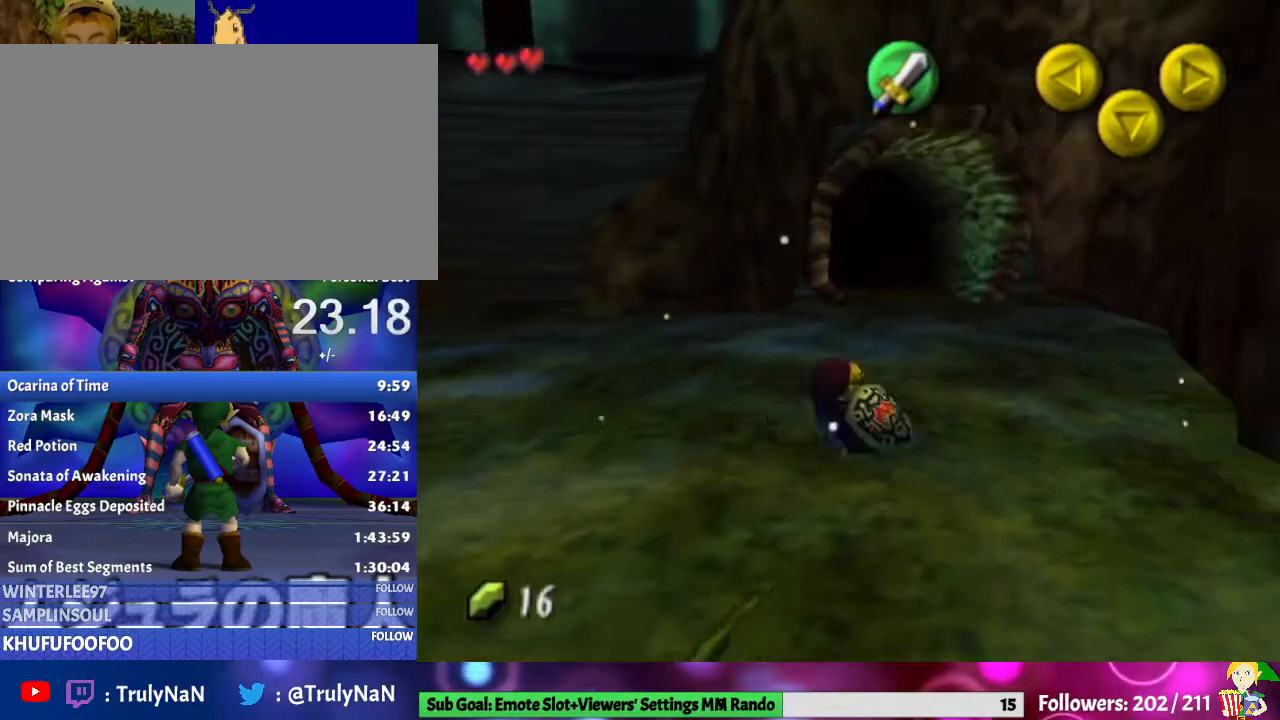
{"buttons": ["L1"], "left_stick": "center", "right_stick": "center", "events": [[100, "left_stick", "up-left"], [267, "left_stick", "up"], [433, "L1", "down"], [467, "left_stick", "center"]]}
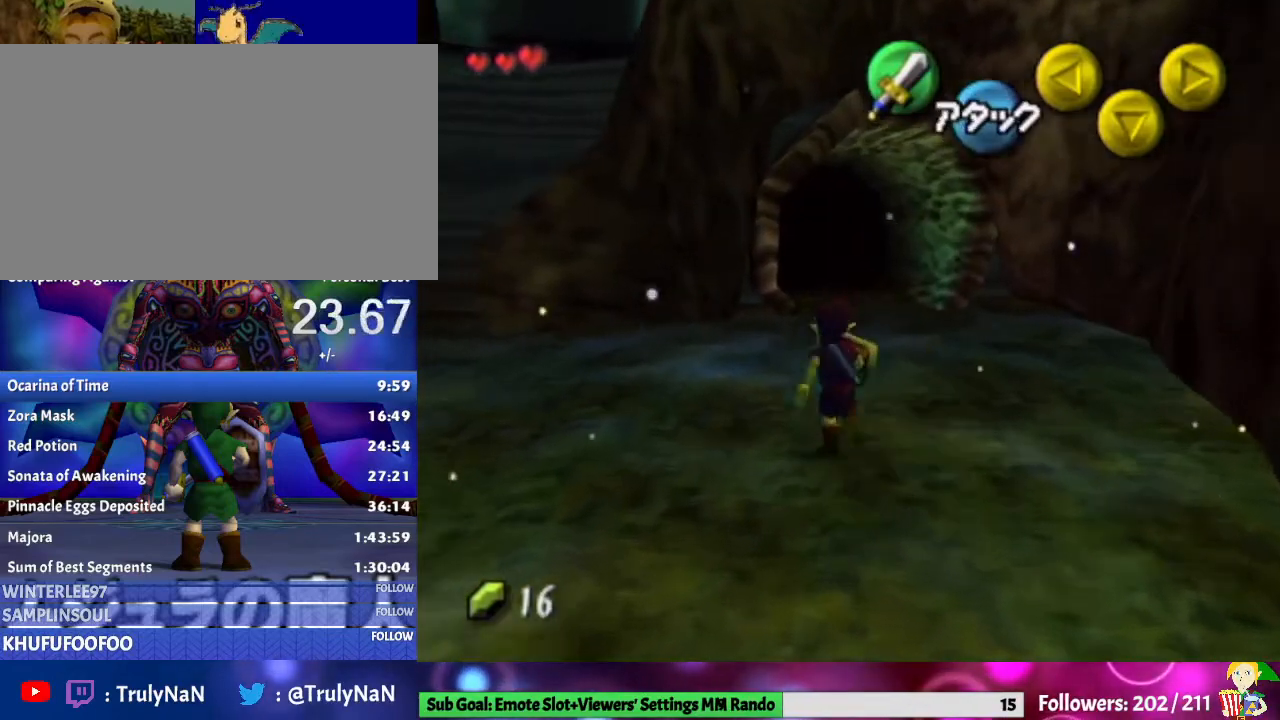
{"buttons": ["L1"], "left_stick": "center", "right_stick": "center", "events": [[133, "L1", "up"], [133, "left_stick", "down"], [267, "L1", "down"], [300, "left_stick", "center"]]}
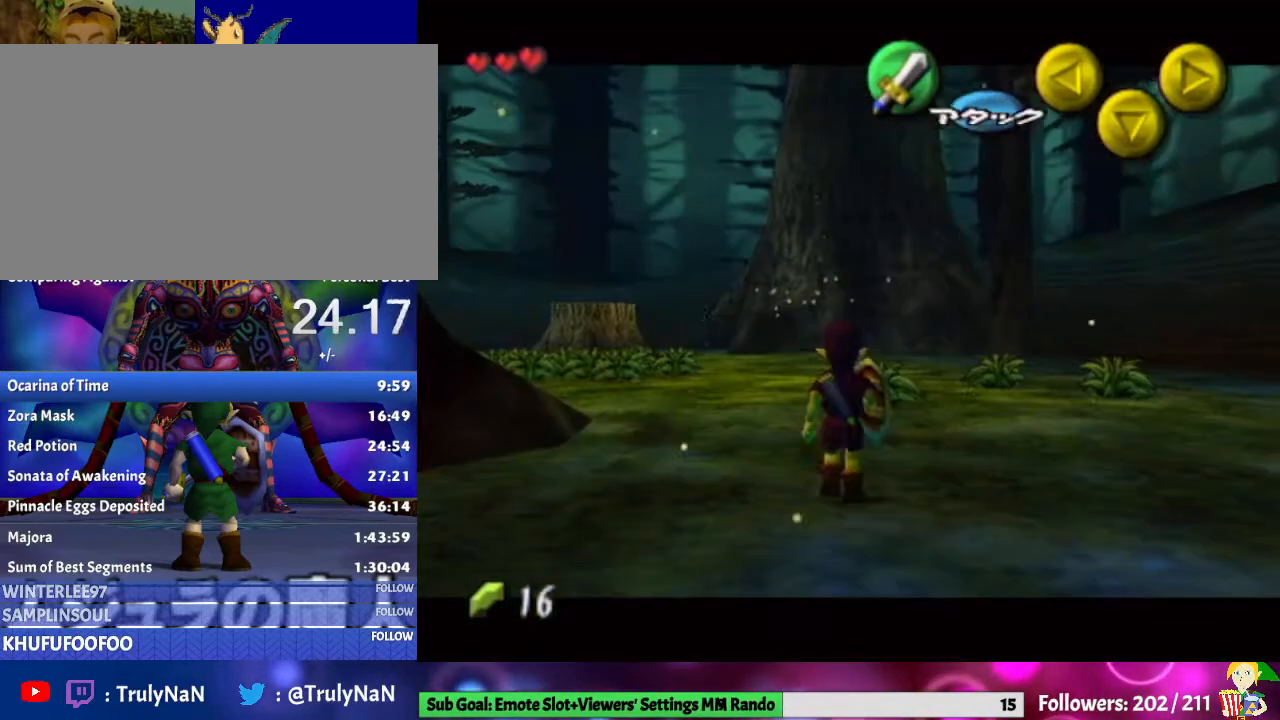
{"buttons": ["L1"], "left_stick": "down", "right_stick": "center", "events": [[67, "left_stick", "down"]]}